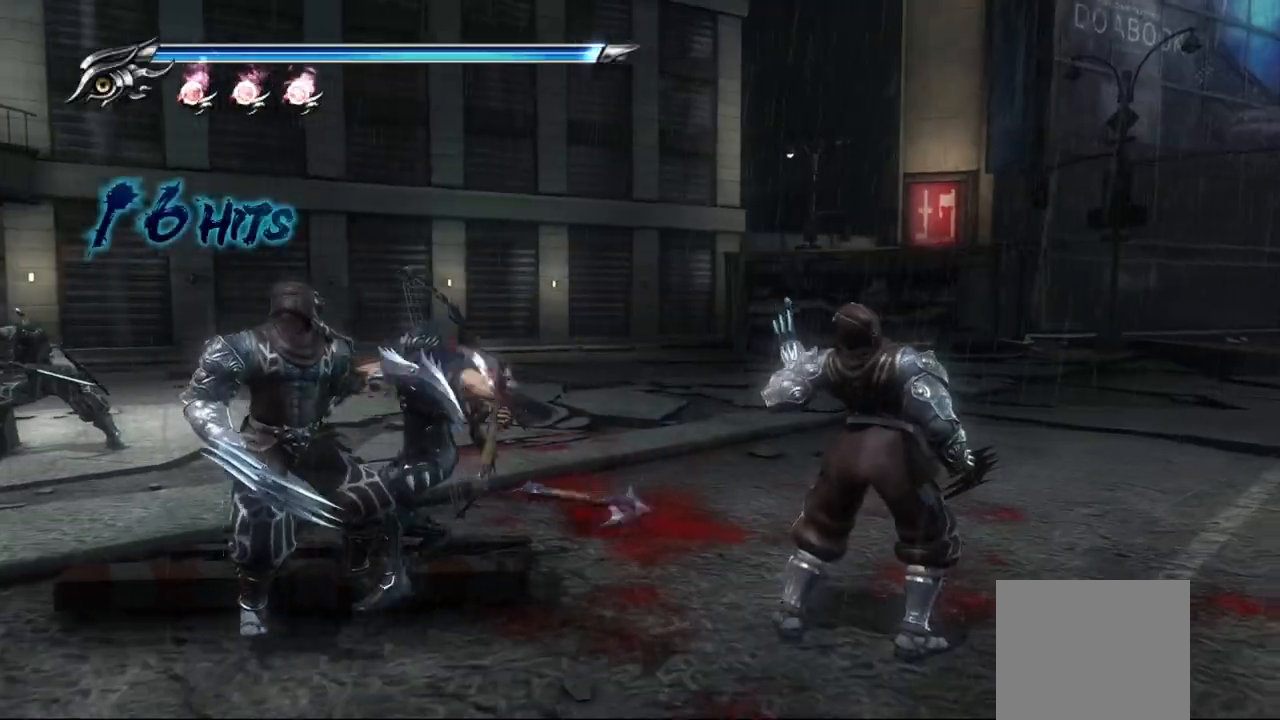
Gameplay with a controller (PlayStation layout); each line is a JSON object with the inputs held at the frame after it (dt_ms = milliseconds from this image to that frame). "events" lists button and stick changes between this image and that frame as [ms after this image, input, new state], when the widget could be followed in between. Not read: L3 other_buttons.
{"dt_ms": 500, "buttons": [], "left_stick": "left", "right_stick": "center", "events": [[17, "SQUARE", "up"], [67, "SQUARE", "down"], [167, "SQUARE", "up"], [217, "SQUARE", "down"], [317, "SQUARE", "up"], [367, "SQUARE", "down"], [450, "SQUARE", "up"]]}
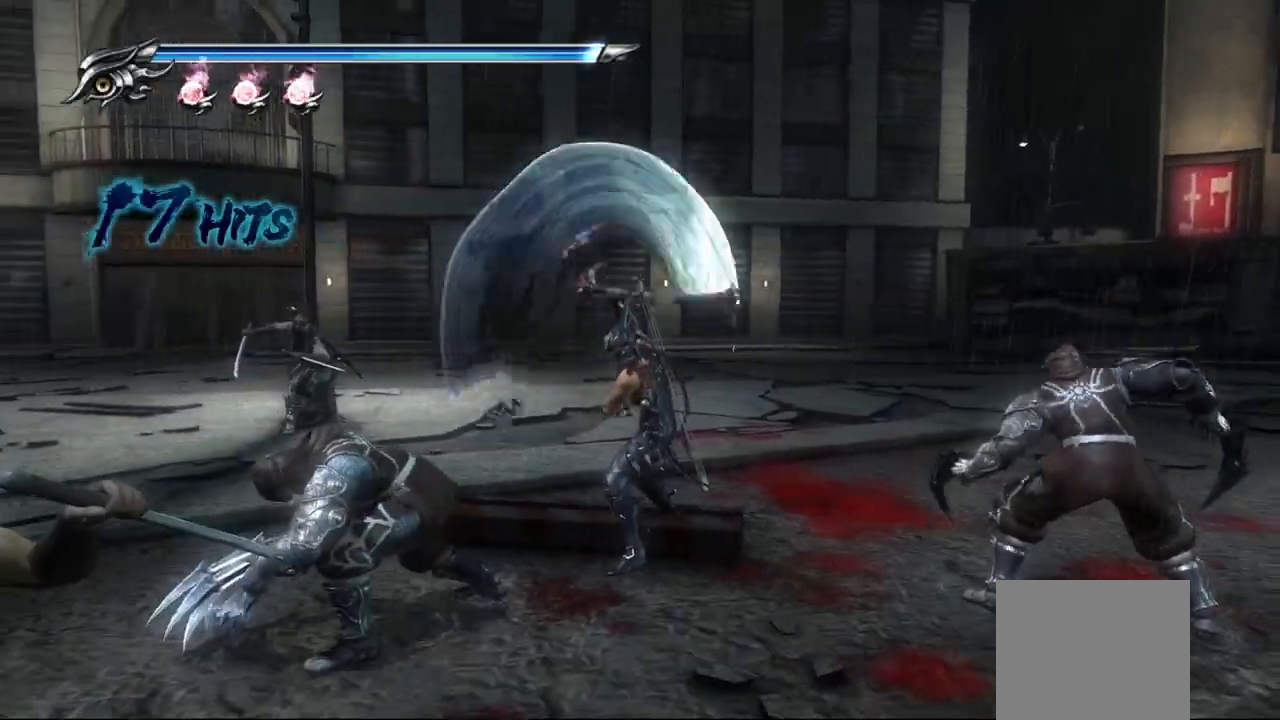
{"dt_ms": 500, "buttons": ["TRIANGLE"], "left_stick": "left", "right_stick": "center", "events": [[17, "SQUARE", "down"], [100, "SQUARE", "up"], [167, "SQUARE", "down"], [233, "SQUARE", "up"], [317, "SQUARE", "down"], [333, "SQUARE", "up"], [417, "TRIANGLE", "down"]]}
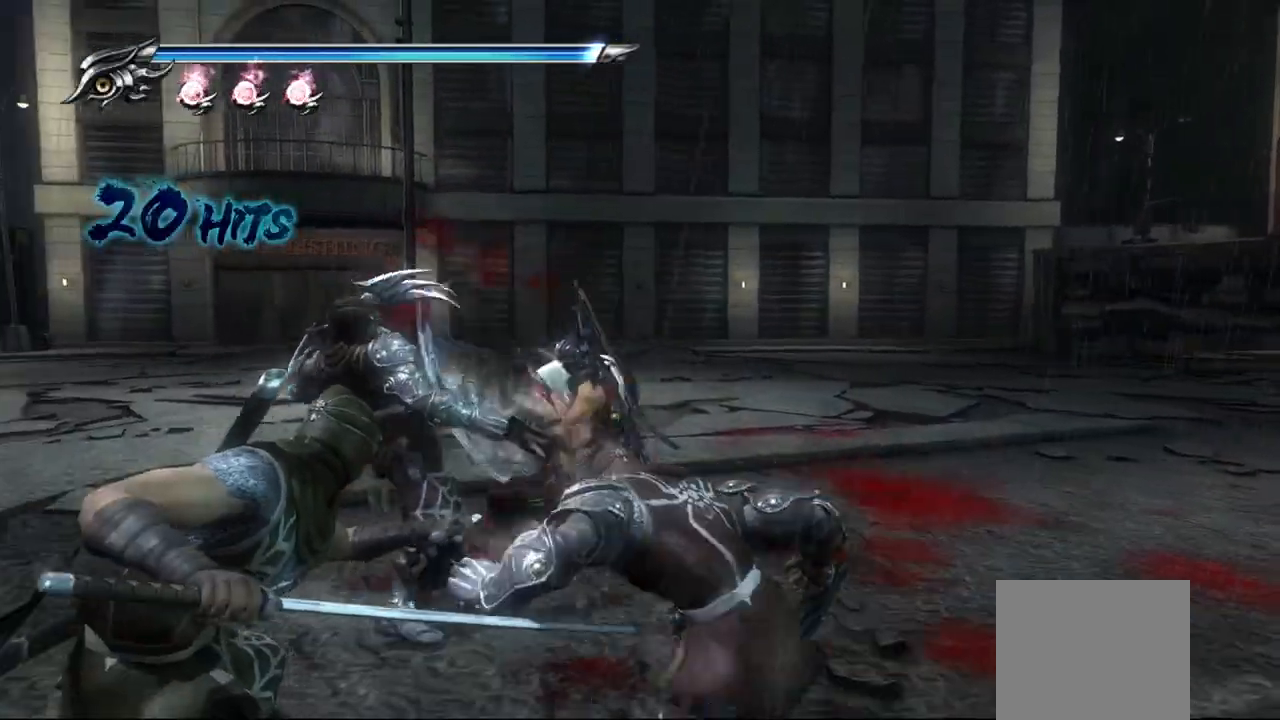
{"dt_ms": 500, "buttons": ["TRIANGLE"], "left_stick": "left", "right_stick": "center", "events": [[33, "TRIANGLE", "up"], [100, "TRIANGLE", "down"], [317, "TRIANGLE", "up"], [367, "TRIANGLE", "down"]]}
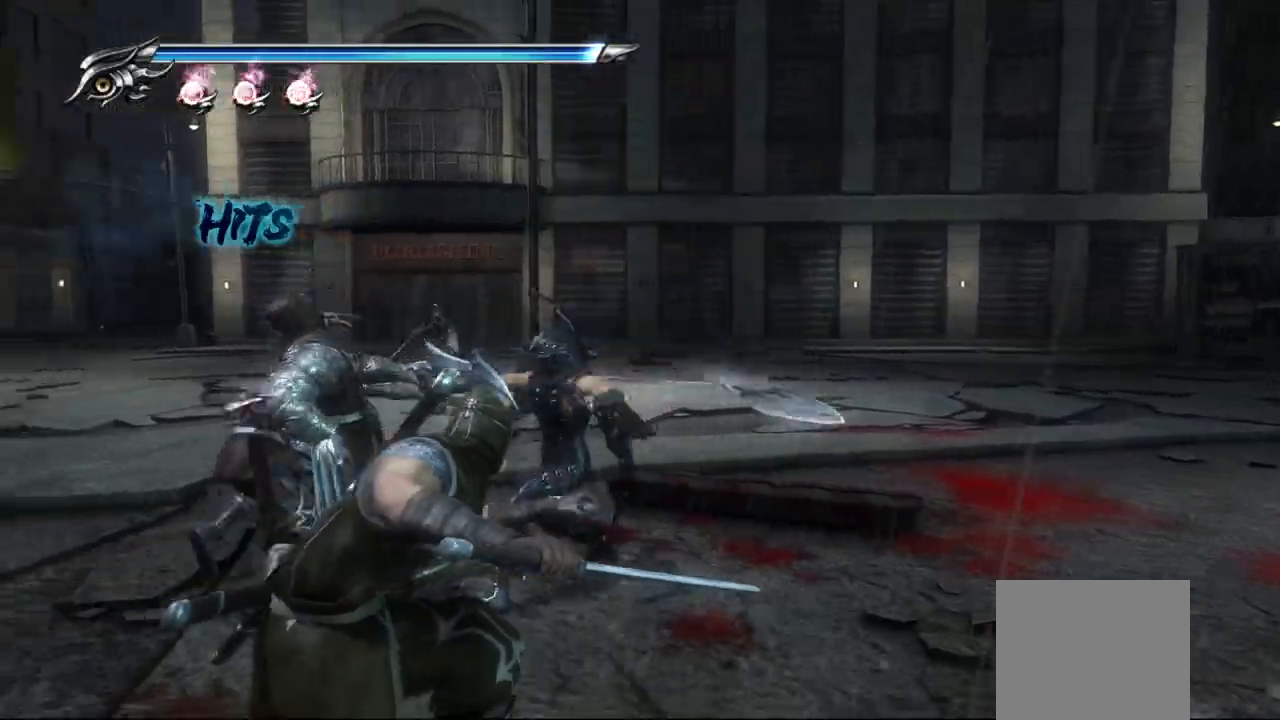
{"dt_ms": 500, "buttons": ["TRIANGLE"], "left_stick": "left", "right_stick": "center", "events": [[100, "TRIANGLE", "up"], [167, "TRIANGLE", "down"], [250, "TRIANGLE", "up"], [333, "TRIANGLE", "down"], [400, "TRIANGLE", "up"], [467, "TRIANGLE", "down"]]}
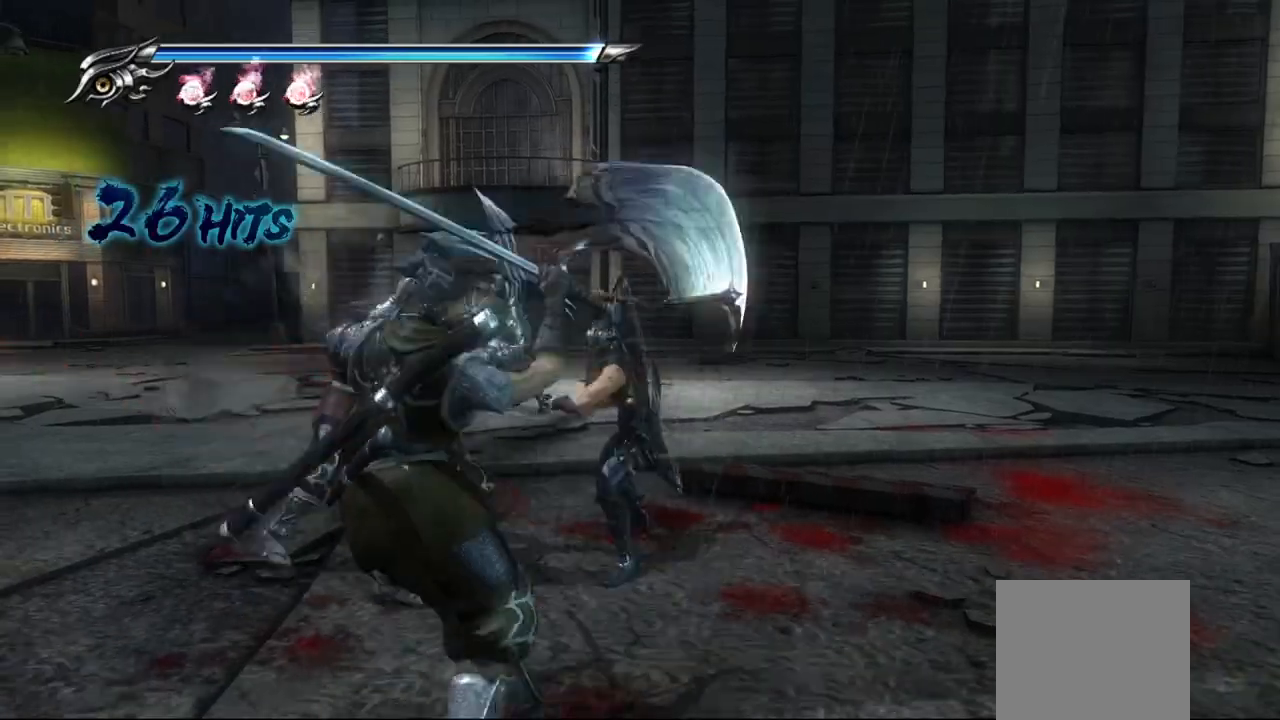
{"dt_ms": 500, "buttons": [], "left_stick": "left", "right_stick": "center", "events": [[33, "TRIANGLE", "up"], [117, "TRIANGLE", "down"], [200, "TRIANGLE", "up"], [250, "TRIANGLE", "down"], [333, "TRIANGLE", "up"], [383, "TRIANGLE", "down"], [483, "TRIANGLE", "up"]]}
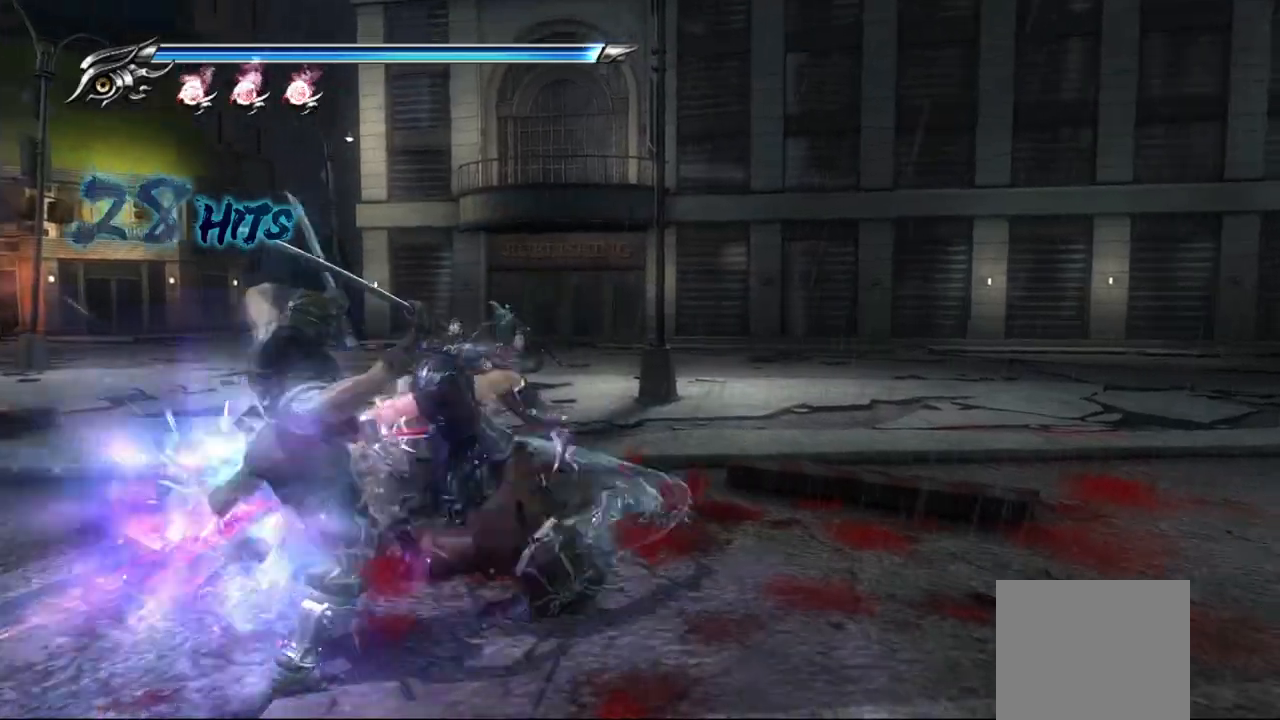
{"dt_ms": 500, "buttons": [], "left_stick": "left", "right_stick": "center", "events": [[83, "SQUARE", "down"], [200, "SQUARE", "up"], [267, "SQUARE", "down"], [367, "SQUARE", "up"], [417, "SQUARE", "down"], [483, "SQUARE", "up"]]}
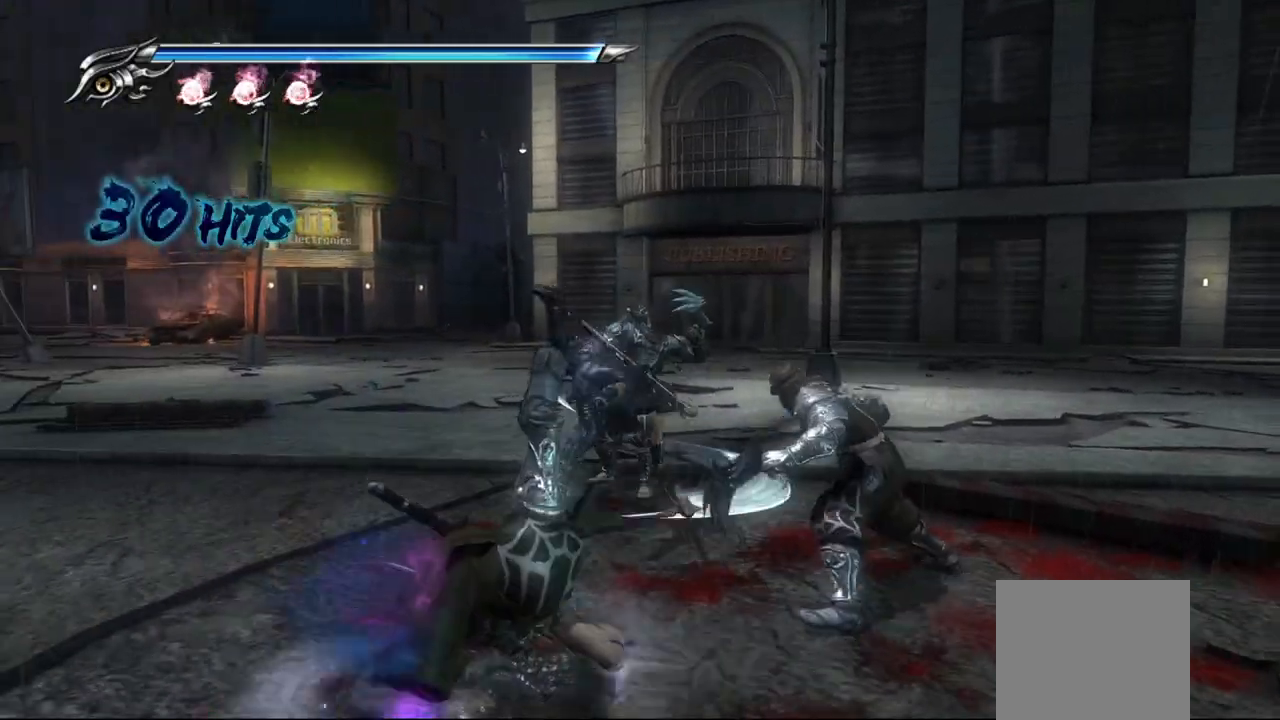
{"dt_ms": 500, "buttons": ["R1"], "left_stick": "left", "right_stick": "center", "events": [[83, "SQUARE", "down"], [150, "SQUARE", "up"], [217, "SQUARE", "down"], [300, "SQUARE", "up"], [367, "SQUARE", "down"], [400, "R1", "down"], [433, "SQUARE", "up"]]}
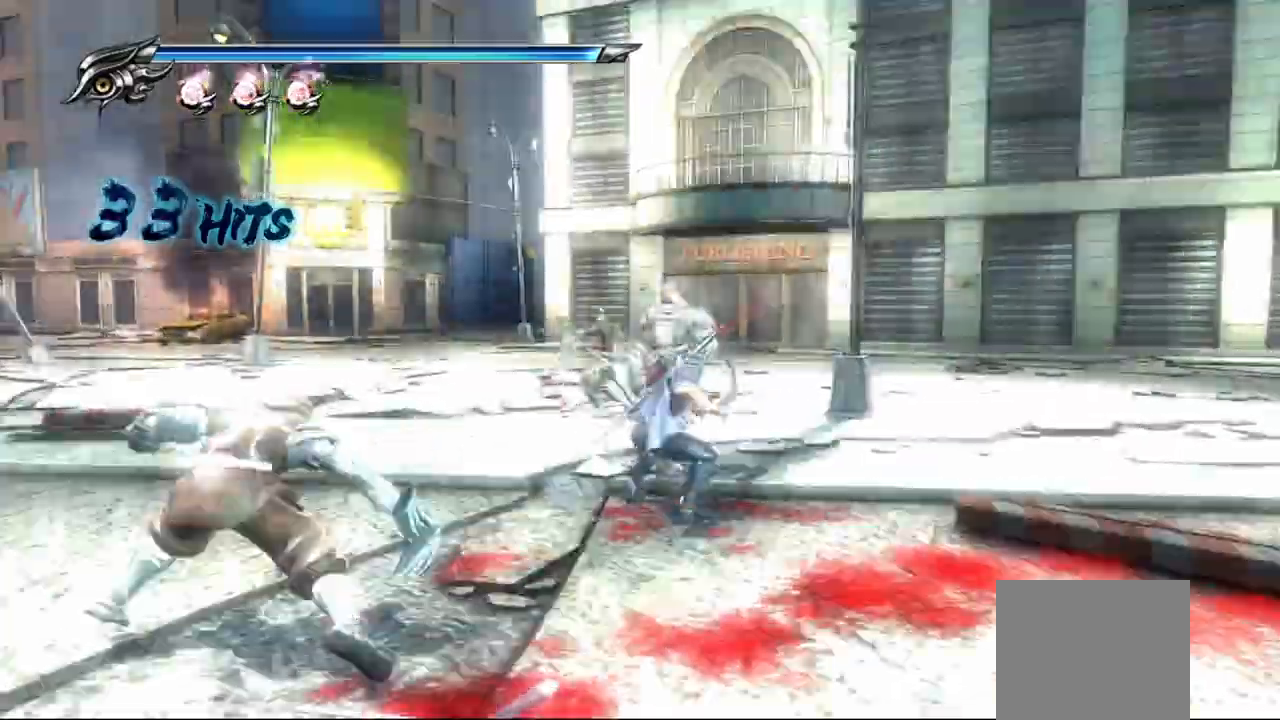
{"dt_ms": 500, "buttons": ["TRIANGLE"], "left_stick": "down", "right_stick": "center", "events": [[17, "SQUARE", "down"], [33, "R1", "up"], [33, "left_stick", "down"], [100, "SQUARE", "up"], [283, "SQUARE", "down"], [350, "SQUARE", "up"], [433, "TRIANGLE", "down"]]}
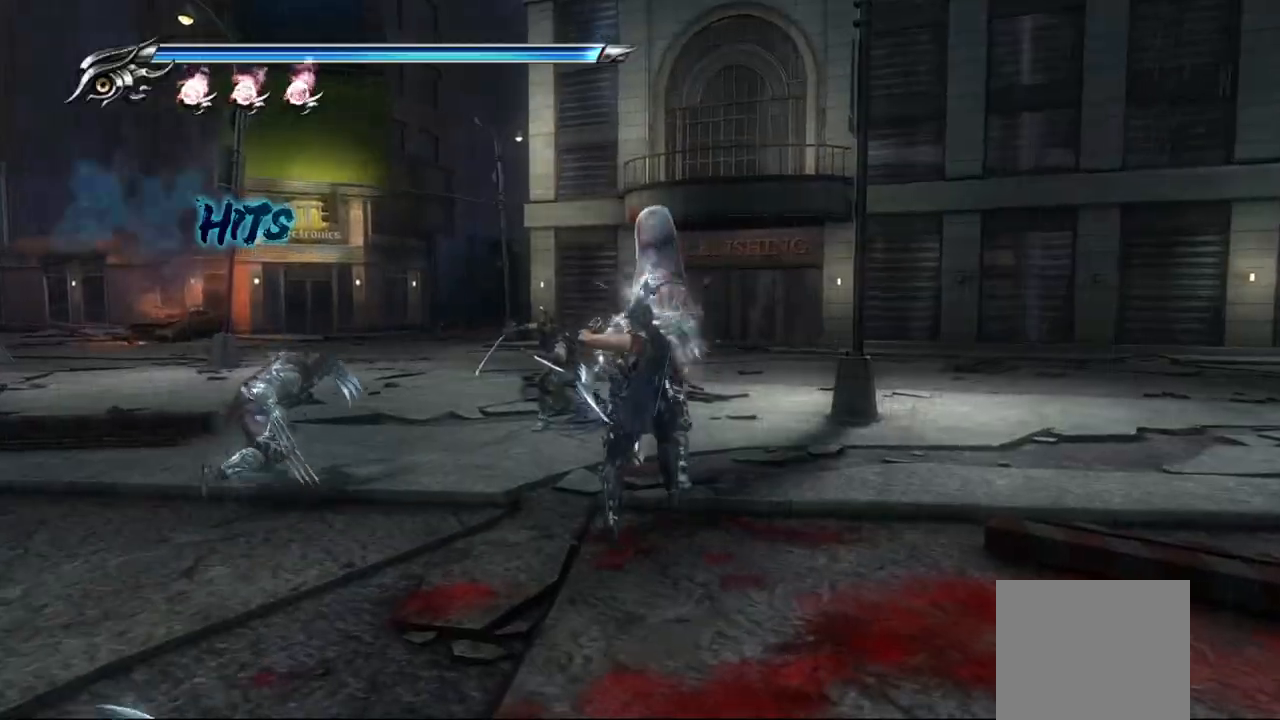
{"dt_ms": 500, "buttons": [], "left_stick": "down", "right_stick": "center", "events": [[50, "TRIANGLE", "up"], [117, "TRIANGLE", "down"], [200, "TRIANGLE", "up"], [283, "TRIANGLE", "down"], [333, "TRIANGLE", "up"], [417, "TRIANGLE", "down"], [483, "TRIANGLE", "up"]]}
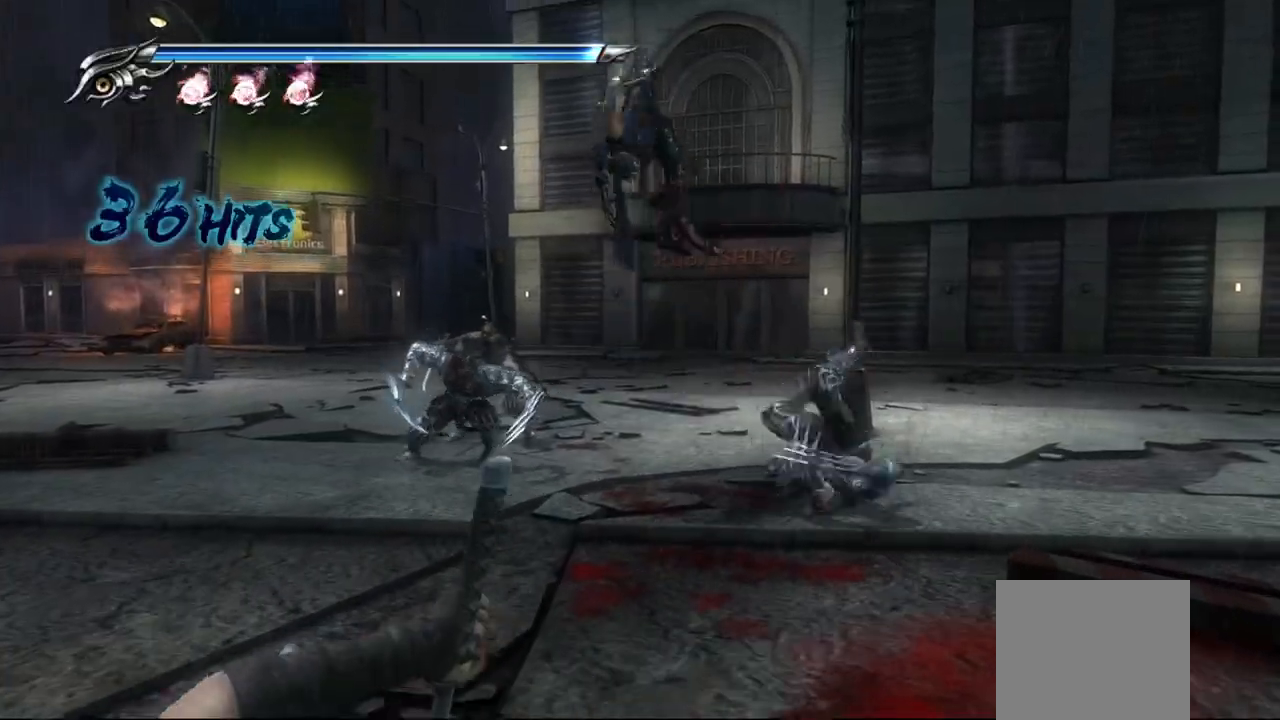
{"dt_ms": 1000, "buttons": ["TRIANGLE", "L1"], "left_stick": "center", "right_stick": "center"}
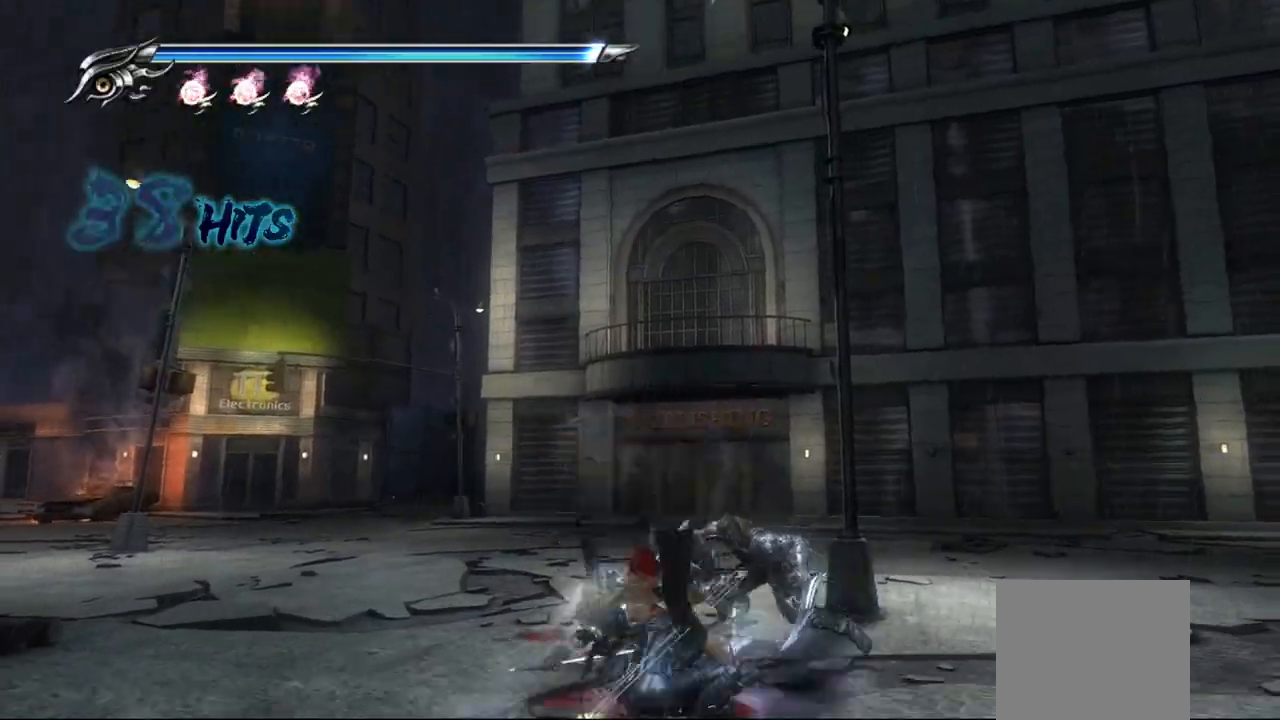
{"dt_ms": 500, "buttons": ["L1"], "left_stick": "up-left", "right_stick": "center", "events": [[17, "TRIANGLE", "up"], [33, "L1", "up"], [83, "TRIANGLE", "down"], [183, "TRIANGLE", "up"], [233, "L1", "down"], [400, "left_stick", "up-left"]]}
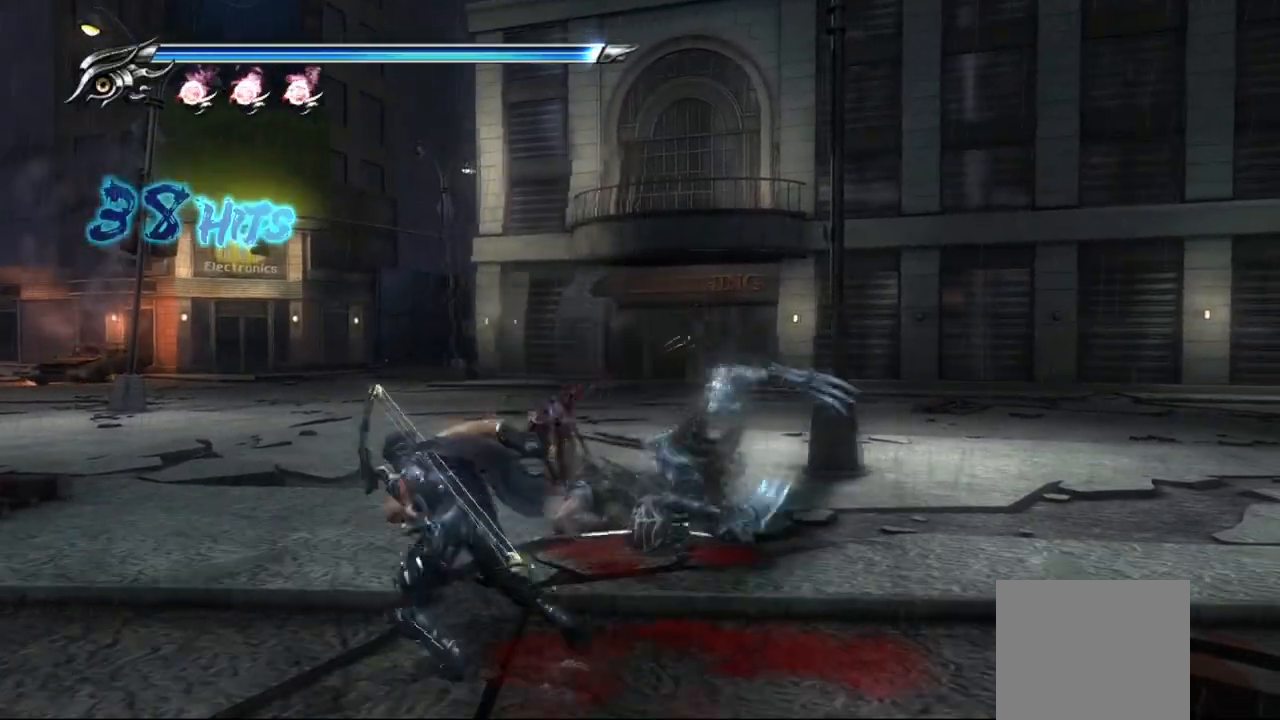
{"dt_ms": 500, "buttons": ["R1"], "left_stick": "down-right", "right_stick": "center", "events": [[233, "CROSS", "down"], [350, "L1", "up"], [367, "CROSS", "up"], [433, "left_stick", "down-right"], [467, "R1", "down"]]}
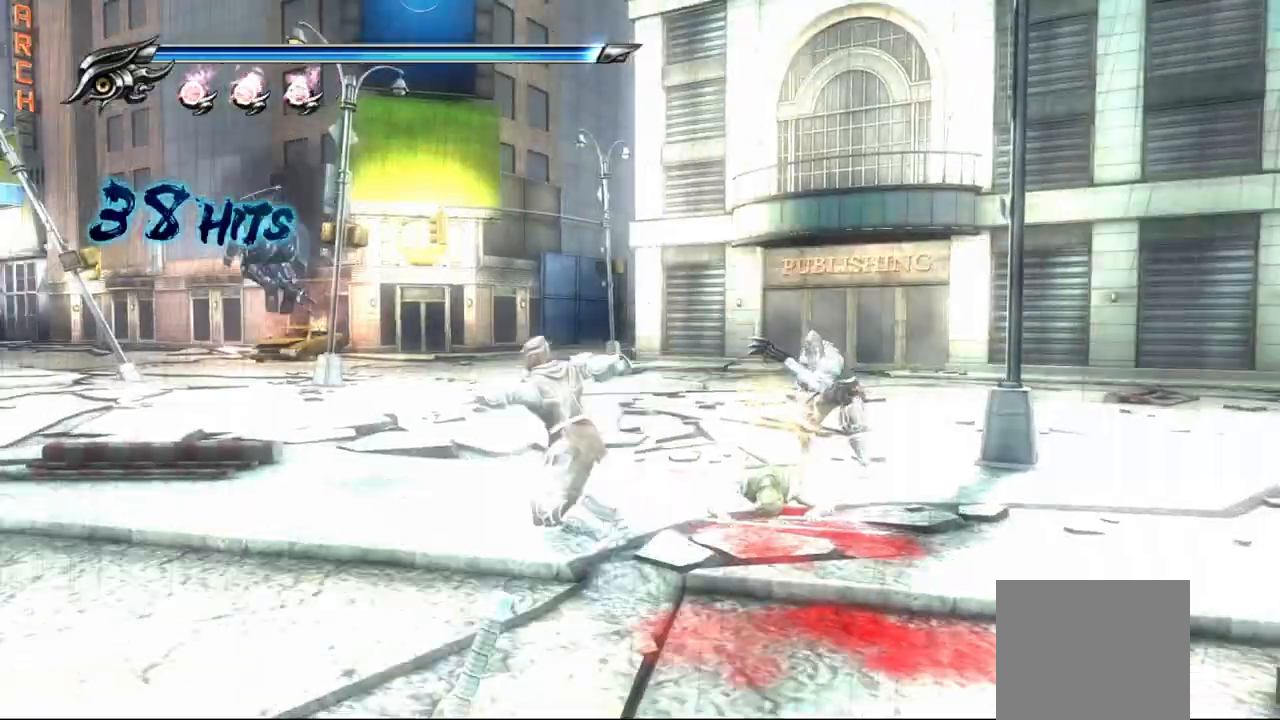
{"dt_ms": 500, "buttons": ["CROSS"], "left_stick": "down-right", "right_stick": "center", "events": [[67, "R1", "up"], [133, "R2", "down"], [200, "R2", "up"], [383, "L1", "down"], [483, "CROSS", "down"], [500, "L1", "up"]]}
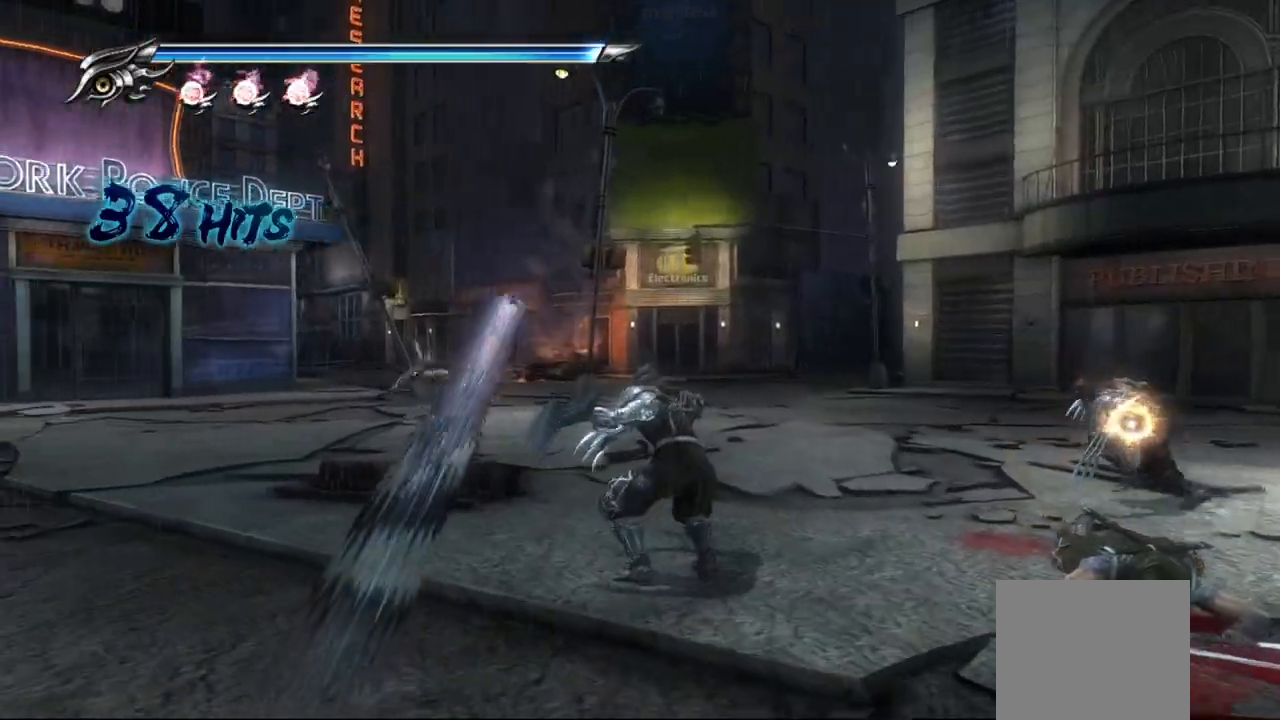
{"dt_ms": 500, "buttons": ["TRIANGLE", "R1"], "left_stick": "down-right", "right_stick": "center", "events": [[100, "CROSS", "up"], [200, "TRIANGLE", "down"], [450, "TRIANGLE", "up"], [500, "R1", "down"], [500, "TRIANGLE", "down"]]}
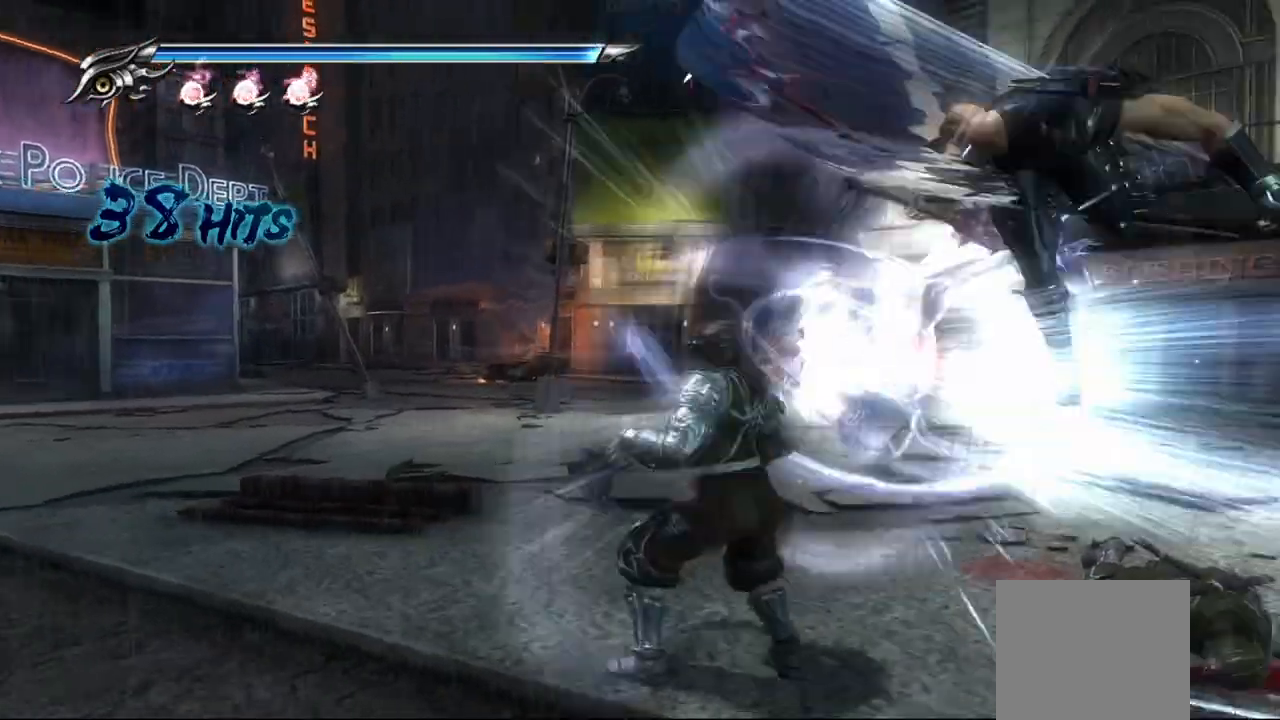
{"dt_ms": 500, "buttons": [], "left_stick": "left", "right_stick": "center", "events": [[17, "R1", "up"], [50, "TRIANGLE", "up"], [67, "left_stick", "down"], [133, "TRIANGLE", "down"], [217, "TRIANGLE", "up"], [283, "TRIANGLE", "down"], [367, "TRIANGLE", "up"], [433, "TRIANGLE", "down"], [483, "left_stick", "left"], [500, "TRIANGLE", "up"]]}
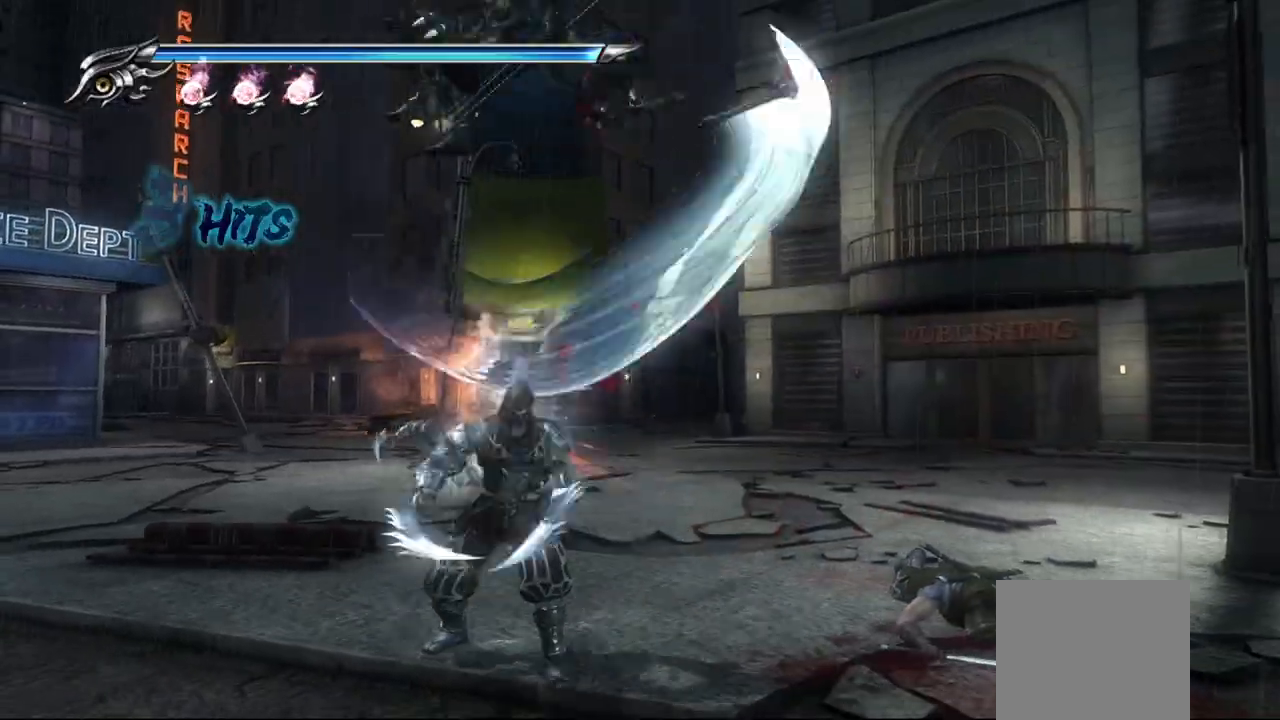
{"dt_ms": 500, "buttons": [], "left_stick": "center", "right_stick": "center"}
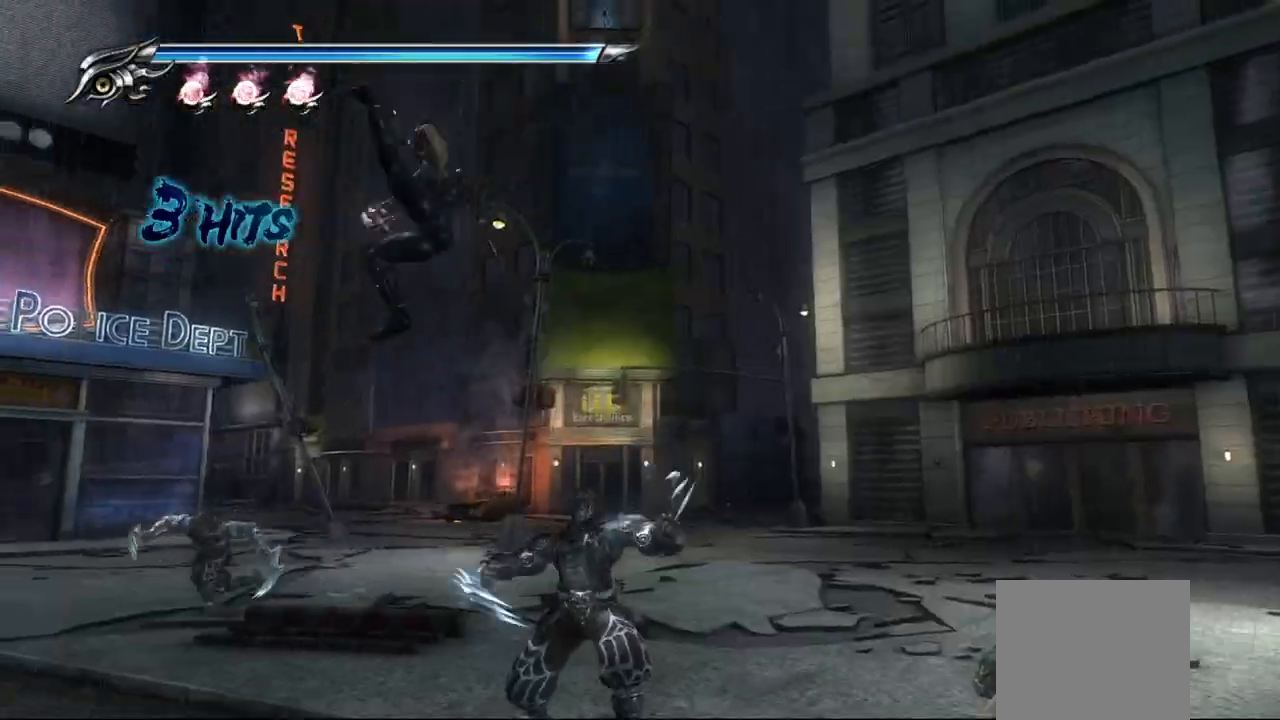
{"dt_ms": 500, "buttons": ["L1"], "left_stick": "center", "right_stick": "center", "events": [[17, "TRIANGLE", "down"], [100, "TRIANGLE", "up"], [150, "TRIANGLE", "down"], [267, "TRIANGLE", "up"], [317, "L1", "down"], [317, "TRIANGLE", "down"], [383, "TRIANGLE", "up"]]}
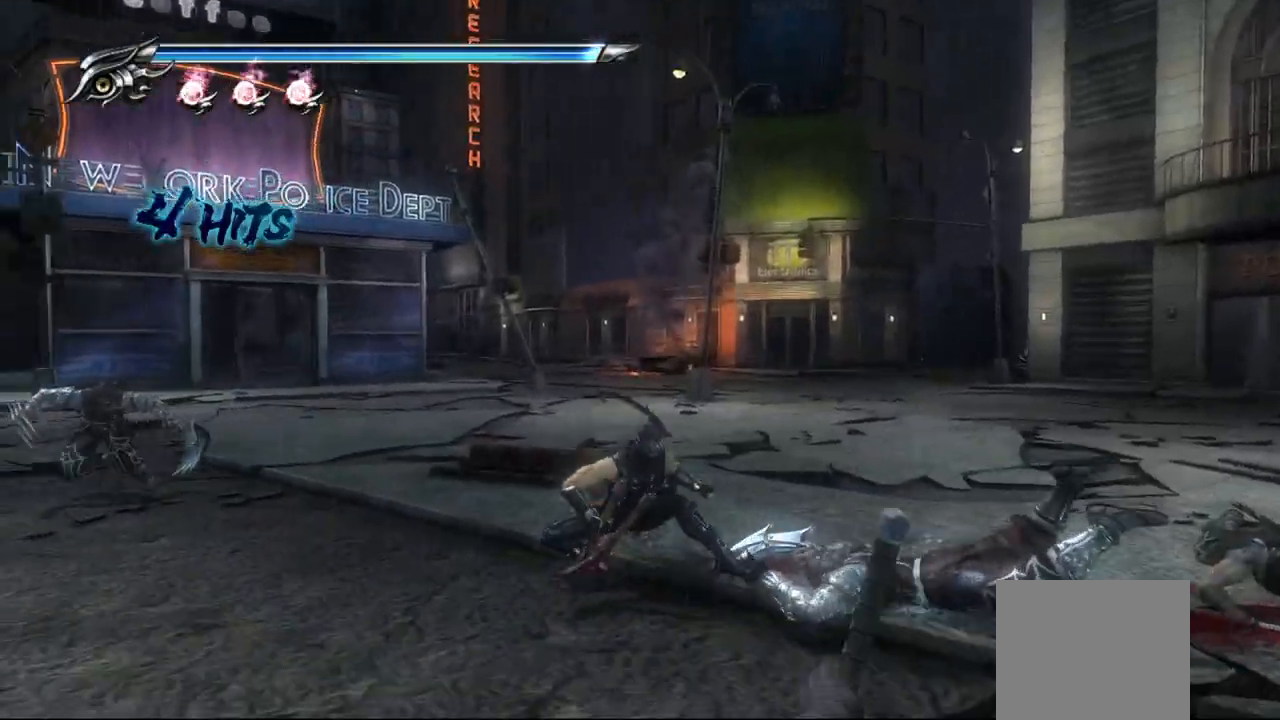
{"dt_ms": 500, "buttons": [], "left_stick": "down-right", "right_stick": "center", "events": [[117, "L1", "up"], [167, "left_stick", "down-right"], [233, "TRIANGLE", "down"], [350, "TRIANGLE", "up"], [417, "TRIANGLE", "down"], [483, "TRIANGLE", "up"]]}
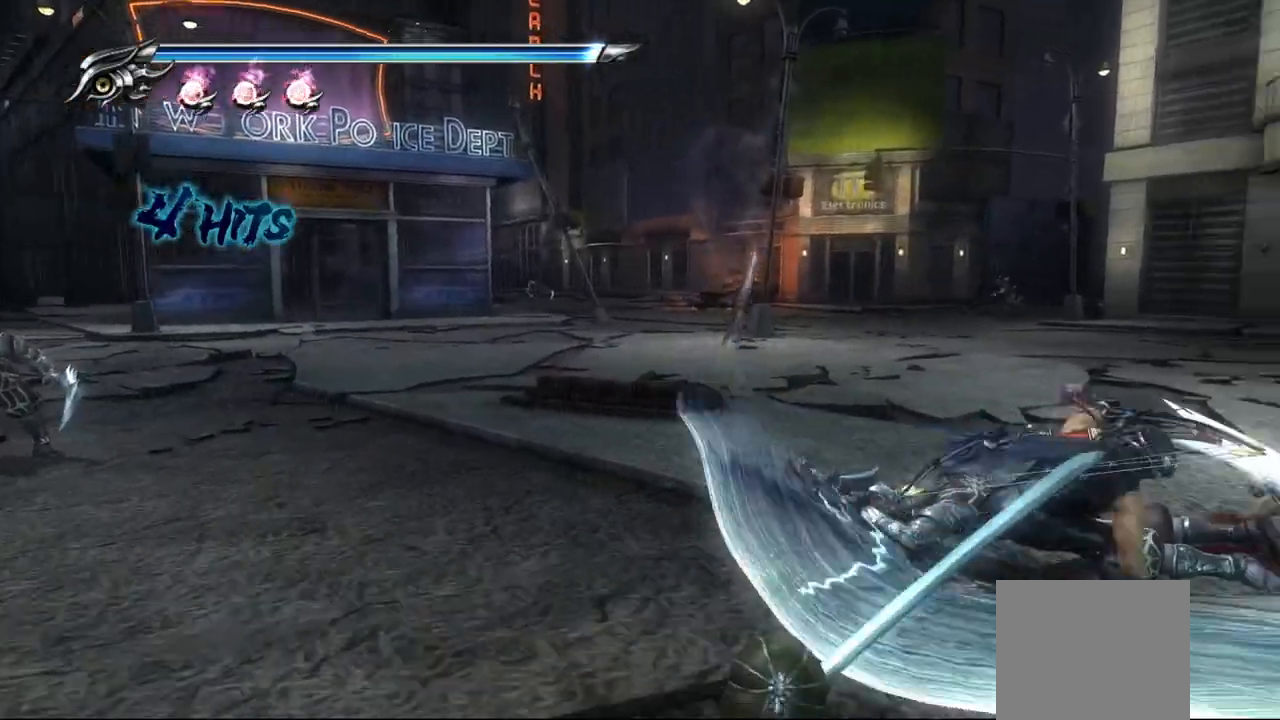
{"dt_ms": 500, "buttons": ["TRIANGLE"], "left_stick": "down-left", "right_stick": "center", "events": [[83, "TRIANGLE", "down"], [133, "TRIANGLE", "up"], [200, "TRIANGLE", "down"], [267, "TRIANGLE", "up"], [350, "TRIANGLE", "down"], [433, "TRIANGLE", "up"], [500, "TRIANGLE", "down"], [500, "left_stick", "down-left"]]}
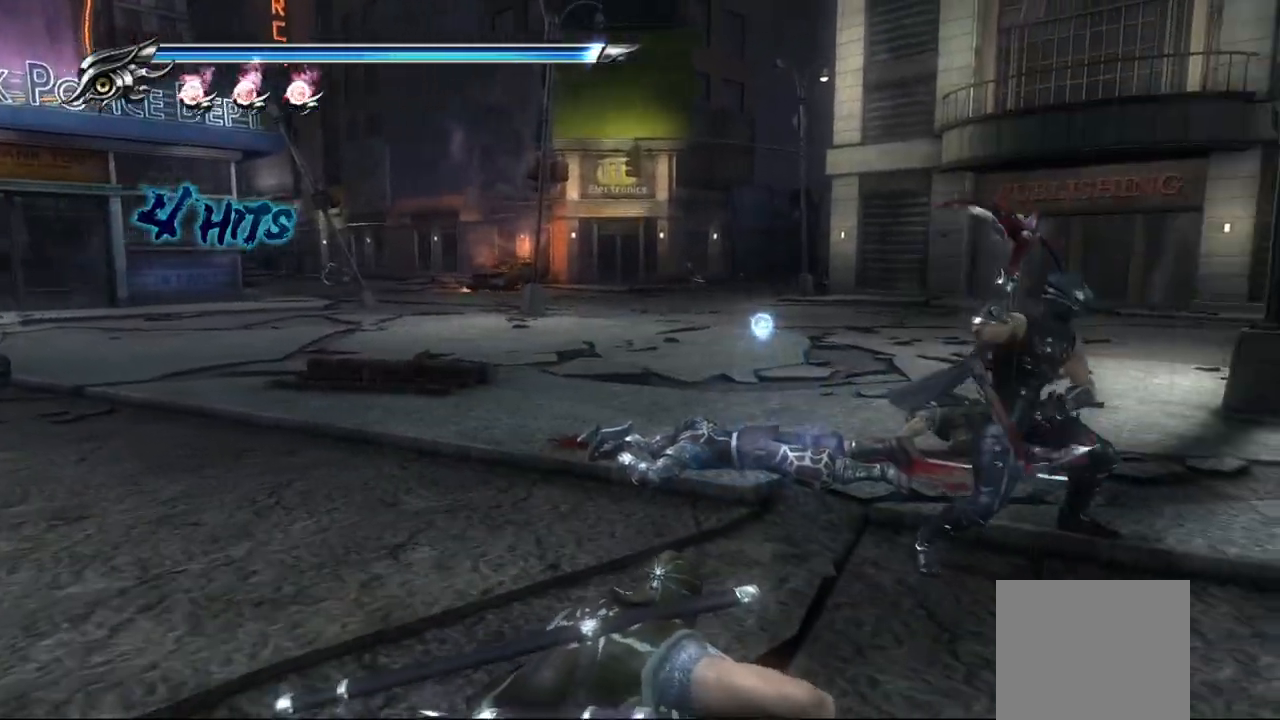
{"dt_ms": 500, "buttons": ["TRIANGLE"], "left_stick": "down-left", "right_stick": "center", "events": [[50, "TRIANGLE", "up"], [133, "TRIANGLE", "down"], [233, "TRIANGLE", "up"], [283, "TRIANGLE", "down"], [383, "TRIANGLE", "up"], [467, "TRIANGLE", "down"]]}
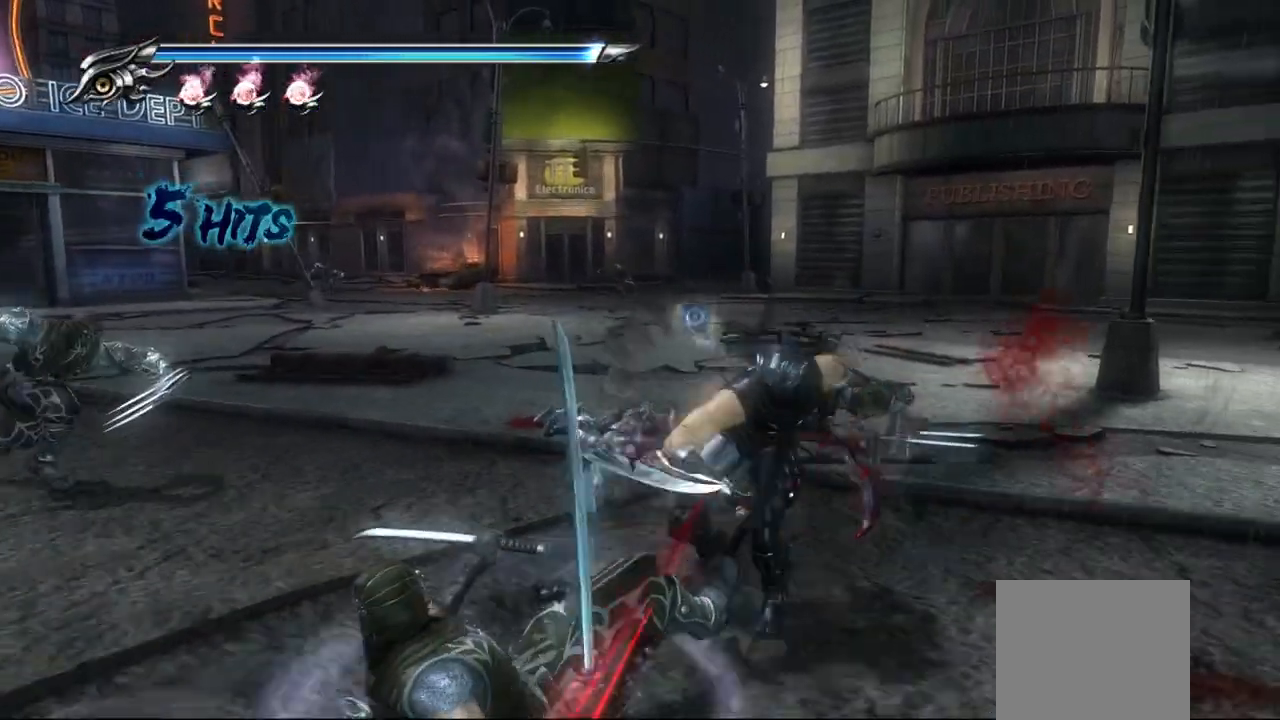
{"dt_ms": 500, "buttons": ["L1"], "left_stick": "down-left", "right_stick": "center", "events": [[33, "TRIANGLE", "up"], [100, "TRIANGLE", "down"], [183, "TRIANGLE", "up"], [233, "TRIANGLE", "down"], [500, "L1", "down"], [500, "TRIANGLE", "up"]]}
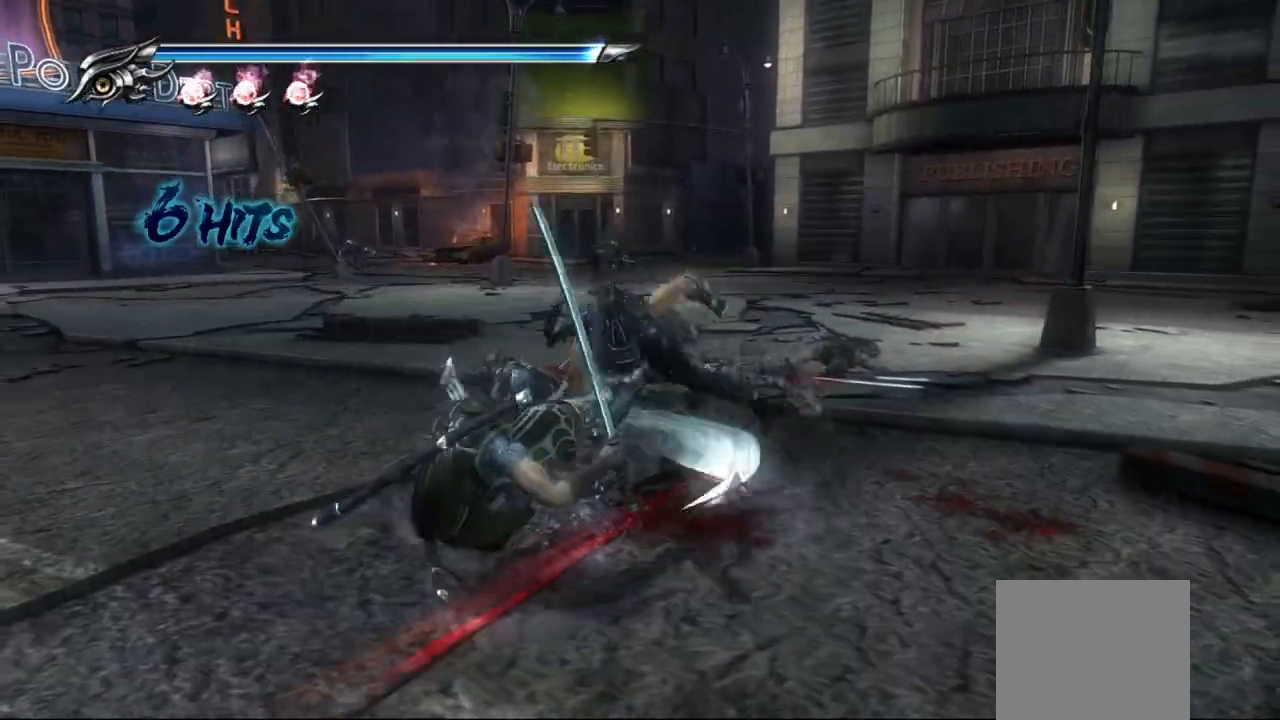
{"dt_ms": 500, "buttons": ["L1"], "left_stick": "center", "right_stick": "right", "events": [[17, "left_stick", "center"], [450, "right_stick", "right"]]}
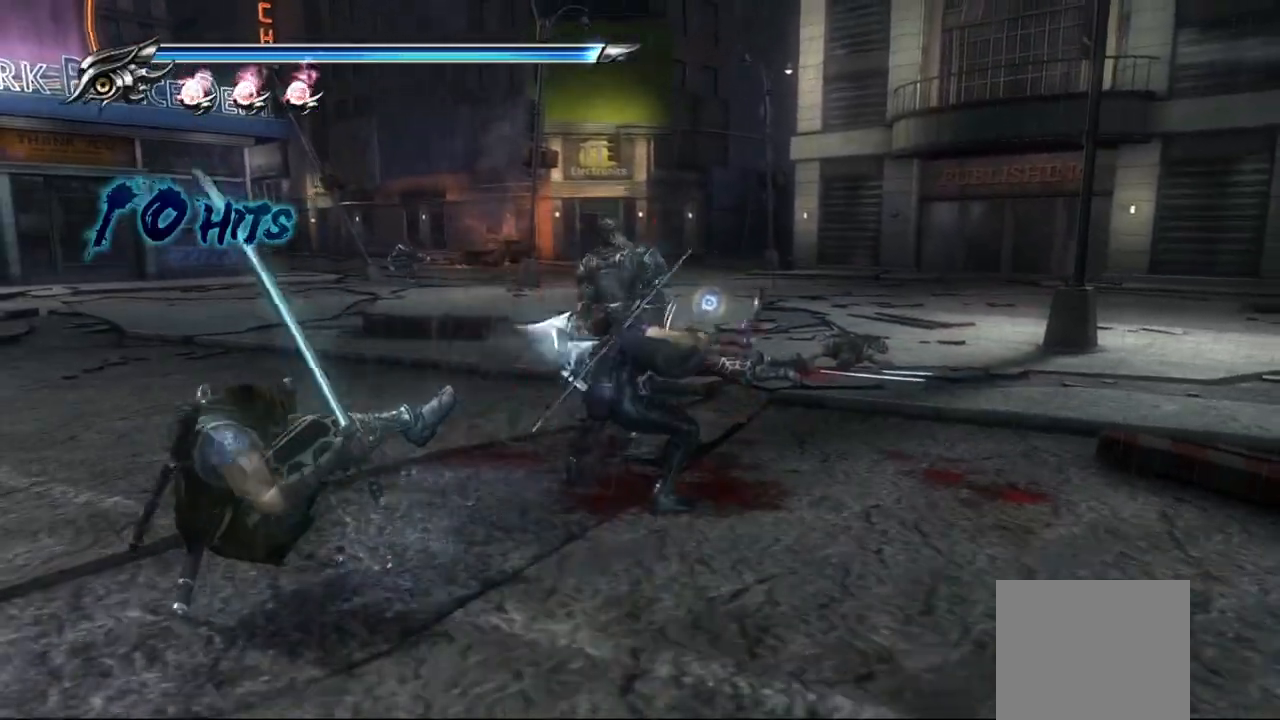
{"dt_ms": 1000, "buttons": ["L1"], "left_stick": "up-left", "right_stick": "center"}
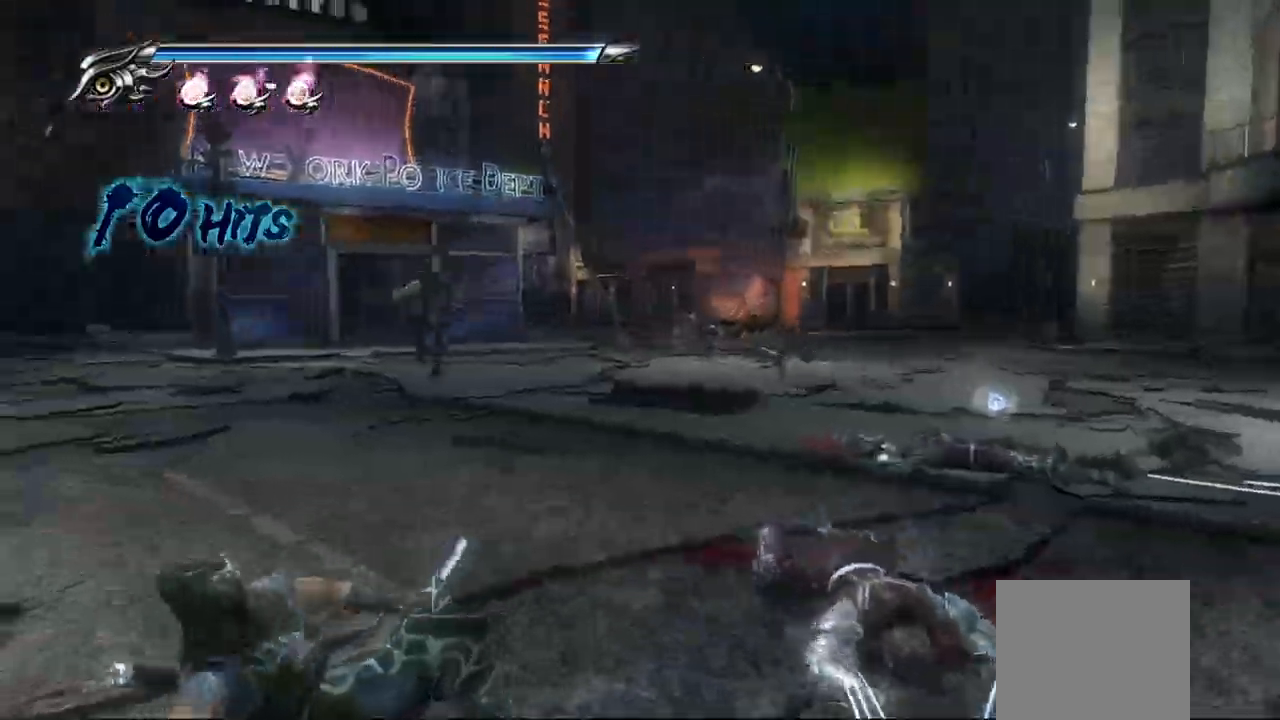
{"dt_ms": 500, "buttons": ["CROSS", "L1"], "left_stick": "up", "right_stick": "center", "events": [[17, "L1", "up"], [183, "L1", "down"], [233, "left_stick", "up"], [367, "CROSS", "down"], [450, "CROSS", "up"], [500, "CROSS", "down"]]}
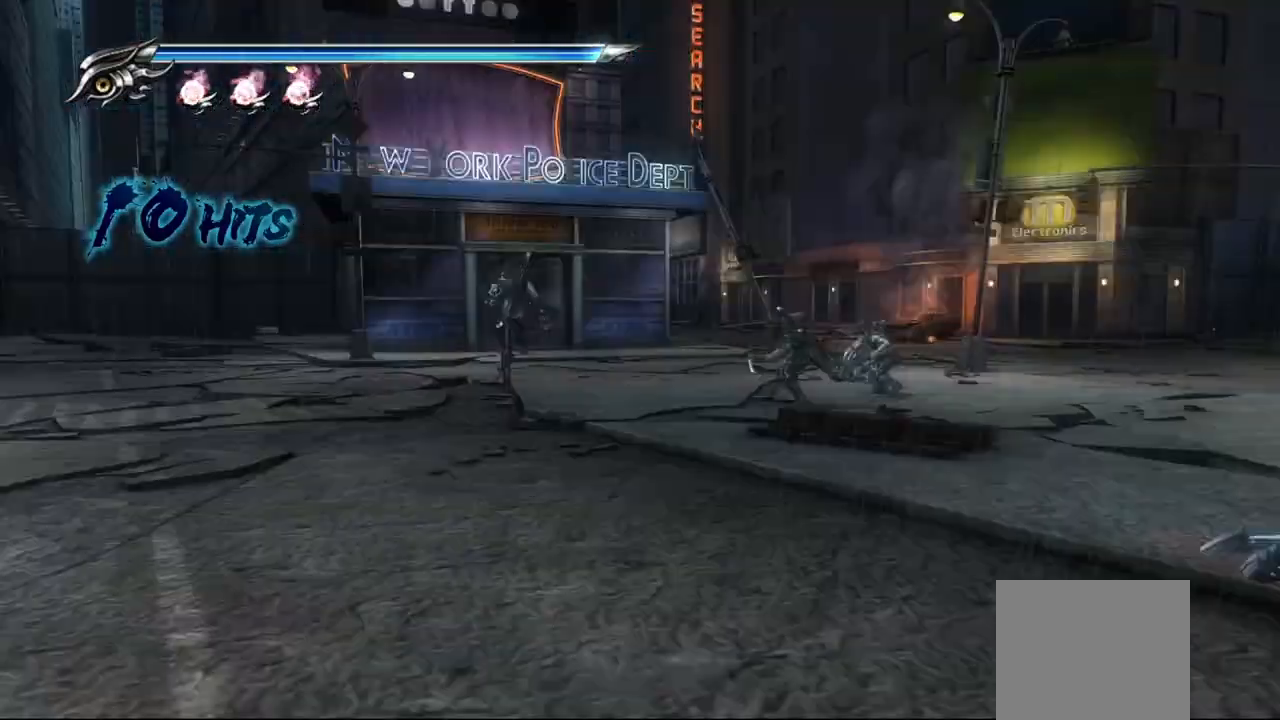
{"dt_ms": 500, "buttons": [], "left_stick": "up", "right_stick": "center", "events": [[133, "CROSS", "up"], [383, "L1", "up"]]}
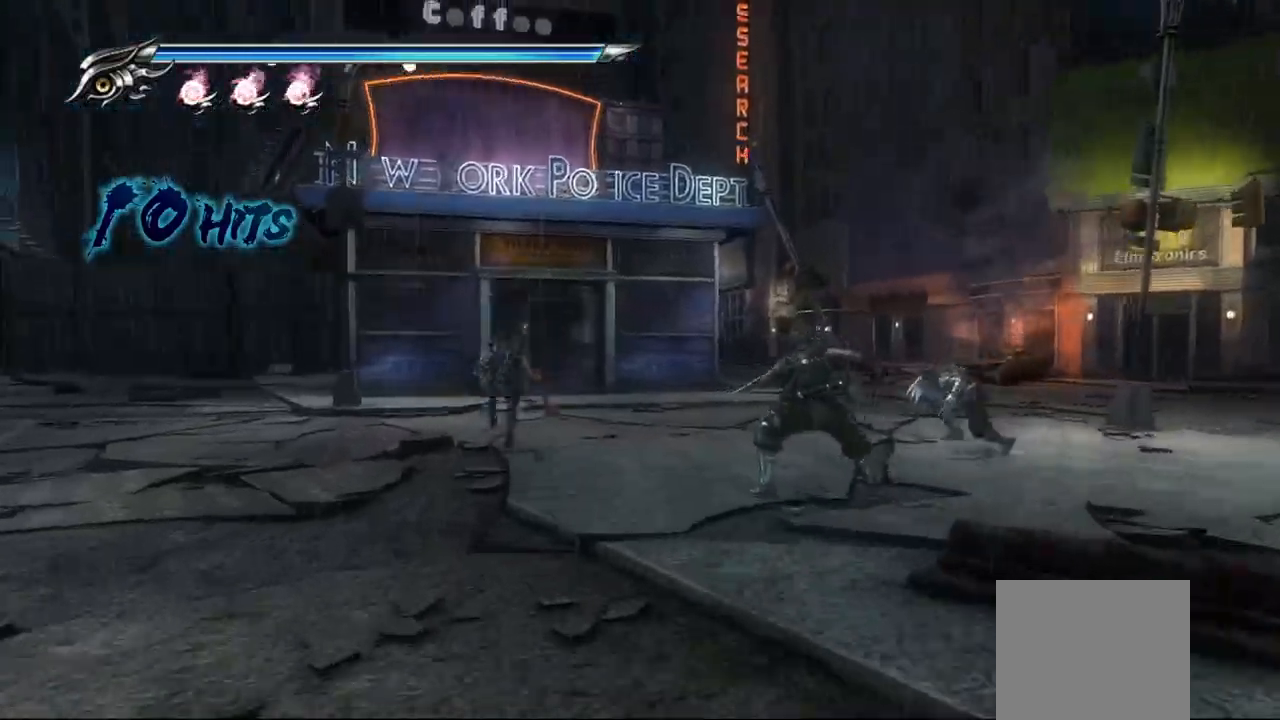
{"dt_ms": 500, "buttons": ["TRIANGLE"], "left_stick": "center", "right_stick": "center", "events": [[33, "TRIANGLE", "down"], [117, "left_stick", "center"], [233, "left_stick", "up"], [433, "left_stick", "center"]]}
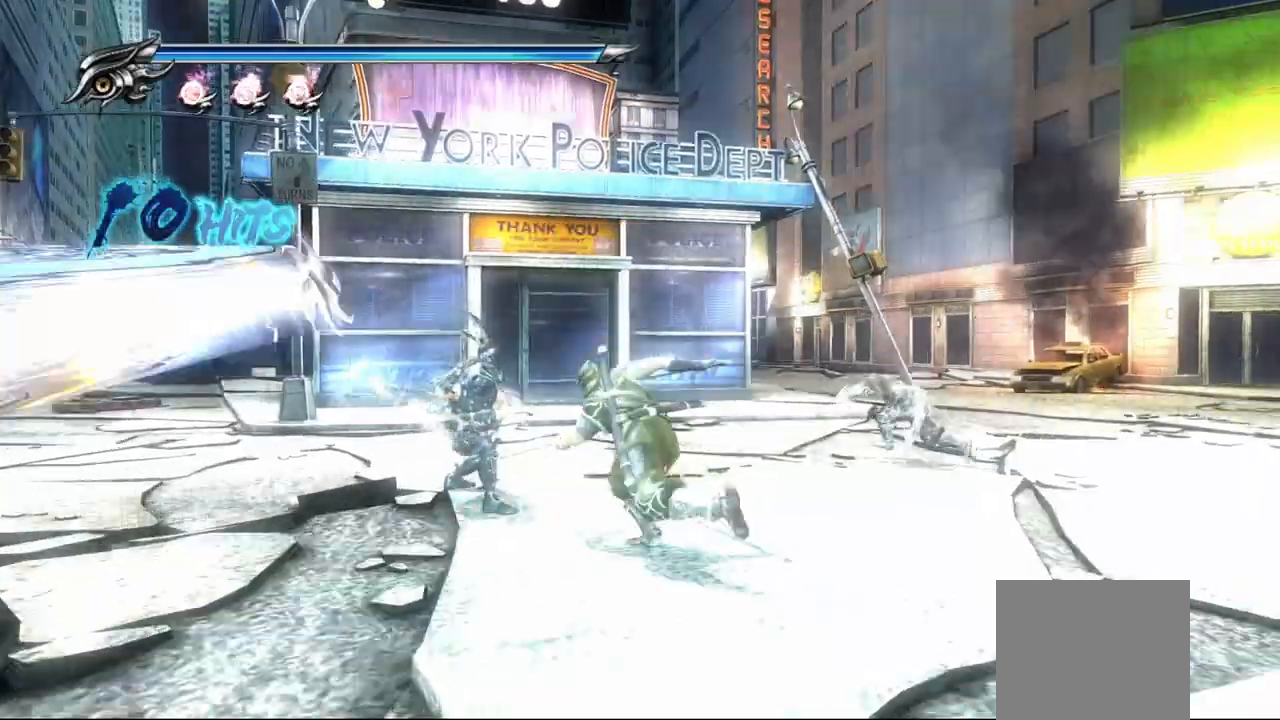
{"dt_ms": 500, "buttons": [], "left_stick": "center", "right_stick": "center", "events": [[133, "TRIANGLE", "up"], [400, "R2", "down"], [500, "R2", "up"]]}
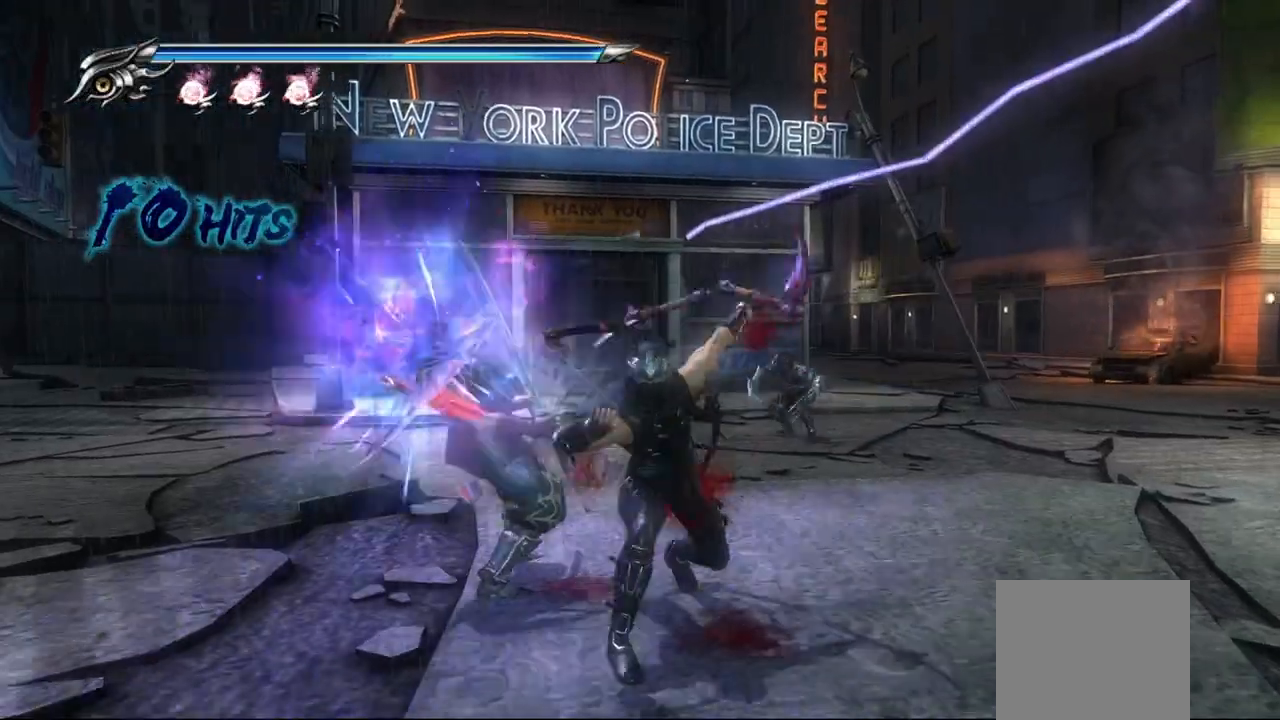
{"dt_ms": 500, "buttons": [], "left_stick": "down-left", "right_stick": "center", "events": [[150, "R2", "down"], [333, "left_stick", "down"], [367, "R2", "up"], [500, "left_stick", "down-left"]]}
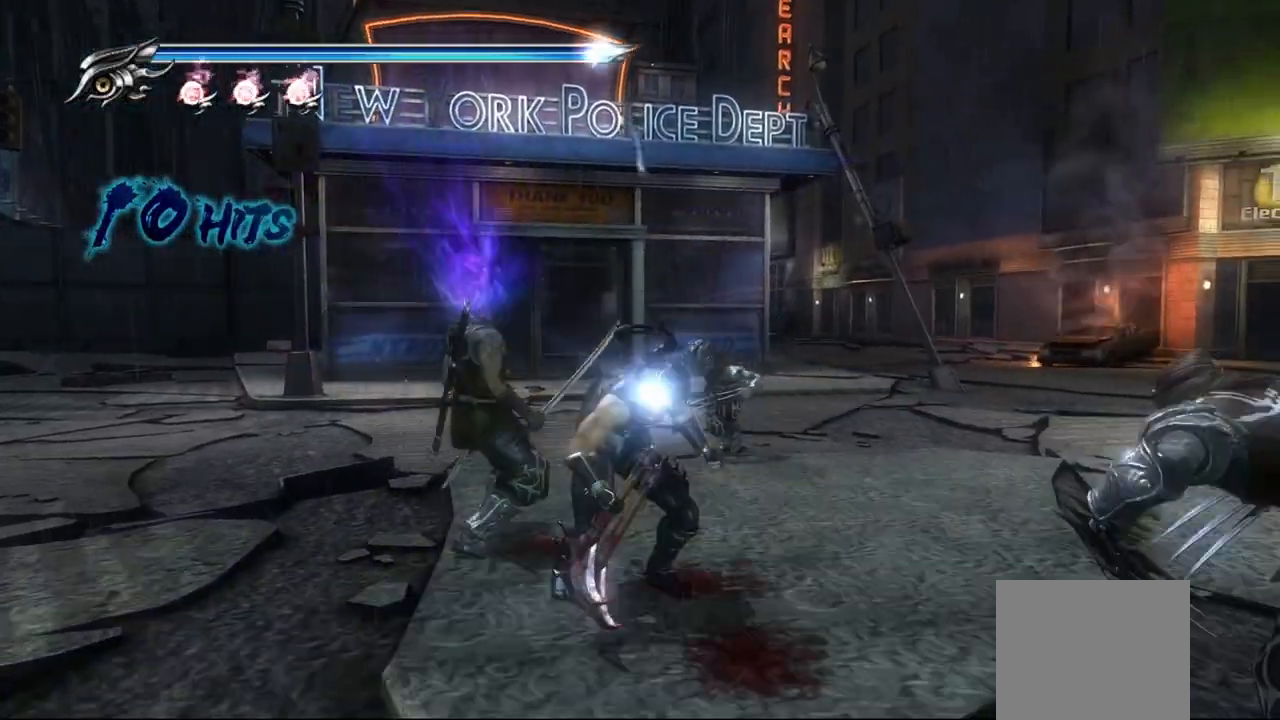
{"dt_ms": 500, "buttons": [], "left_stick": "down", "right_stick": "center", "events": [[133, "CROSS", "down"], [250, "CROSS", "up"], [300, "CROSS", "down"], [350, "left_stick", "down"], [417, "CROSS", "up"]]}